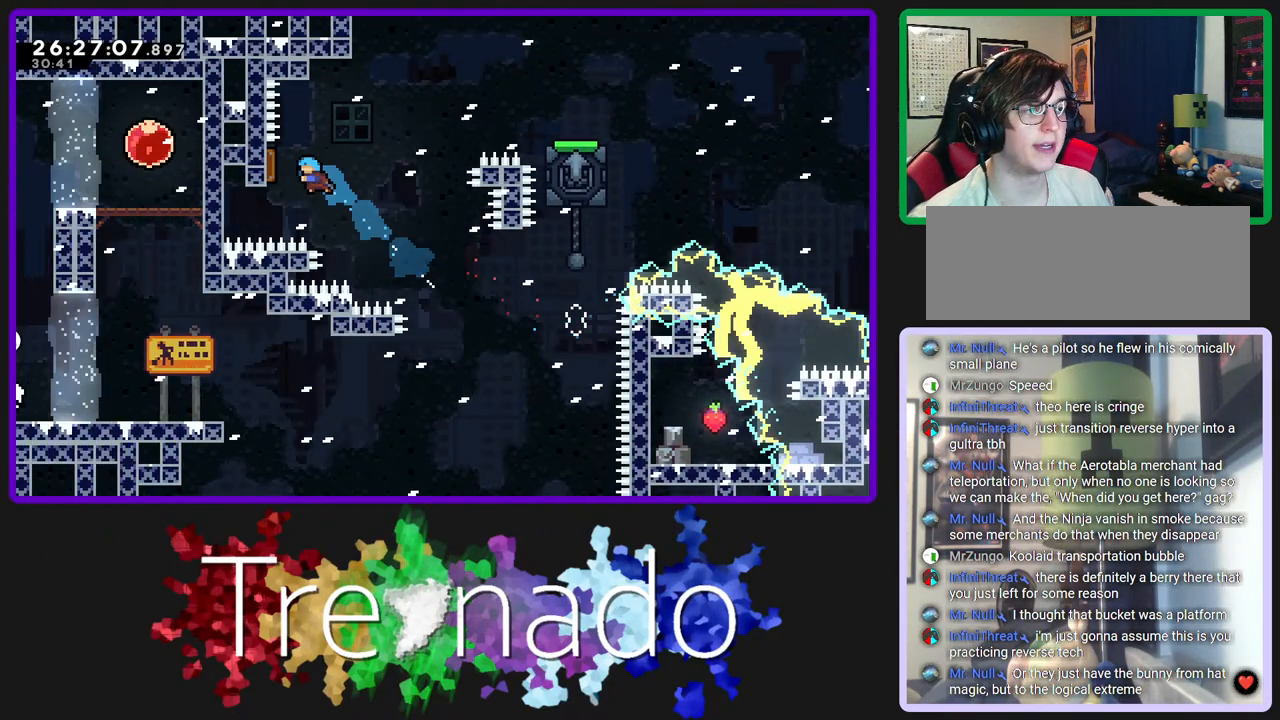
Gameplay with a controller (Xbox layout); each line is a JSON object with the inputs held at the frame after it (dt_ms = milliseconds from this image to that frame). "events" lists button and stick changes between this image and that frame as [ms after this image, input, new state], when the widget could be followed in between. Not read: L3 SELECT START.
{"dt_ms": 500, "buttons": ["A", "R2", "R3"], "left_stick": "center", "right_stick": "center", "events": [[200, "DPAD_UP", "up"]]}
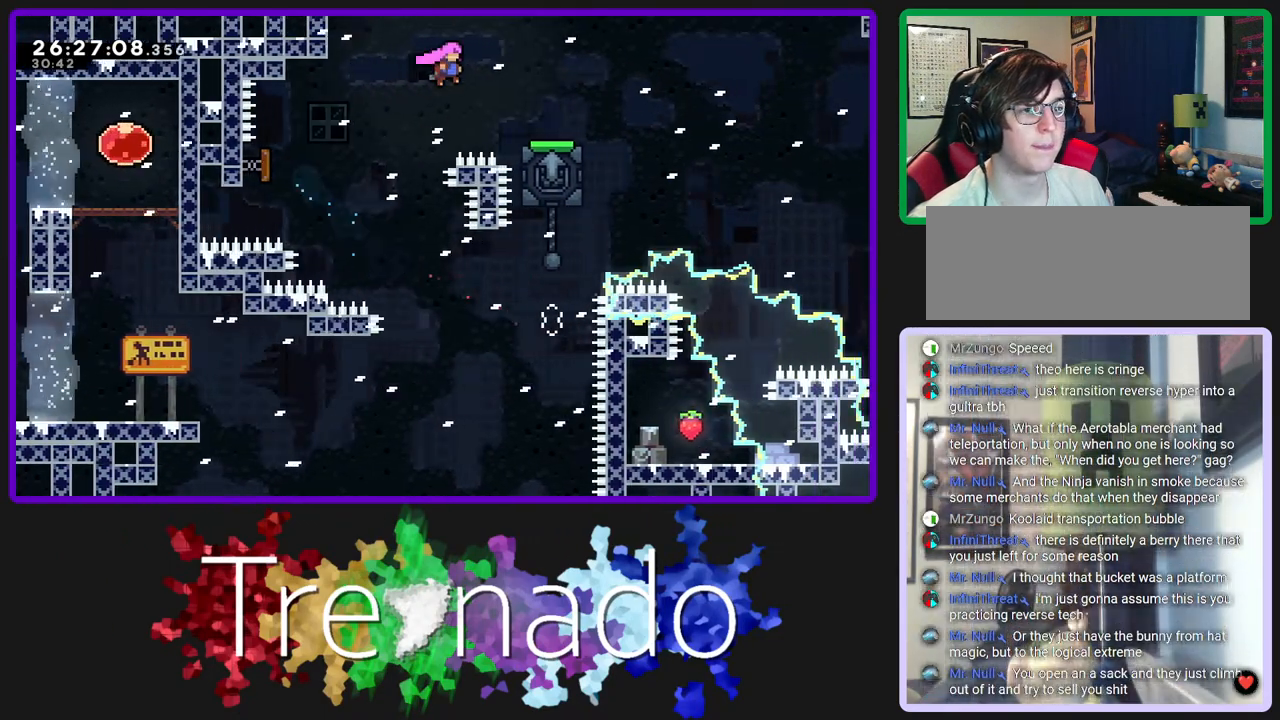
{"dt_ms": 500, "buttons": ["A", "R2", "R3"], "left_stick": "center", "right_stick": "center", "events": [[33, "A", "up"], [100, "L2", "down"], [250, "L2", "up"], [283, "A", "down"]]}
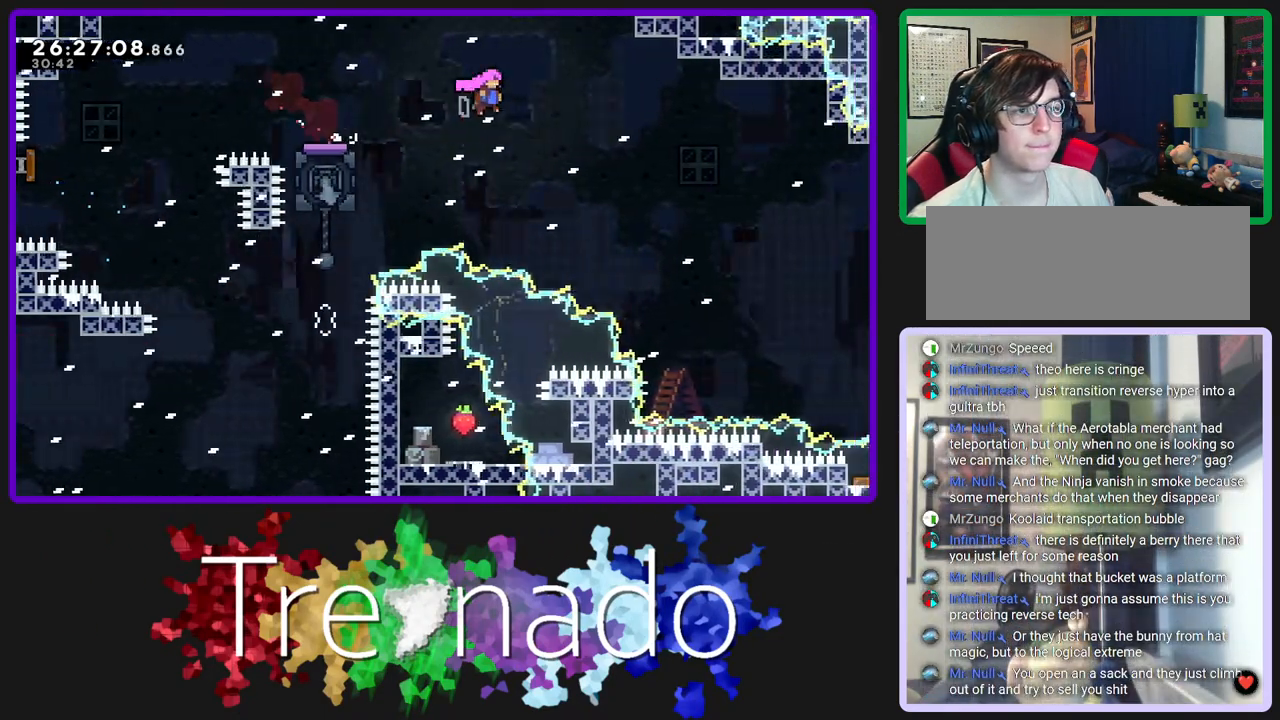
{"dt_ms": 500, "buttons": ["R2", "R3"], "left_stick": "center", "right_stick": "center", "events": [[17, "A", "up"]]}
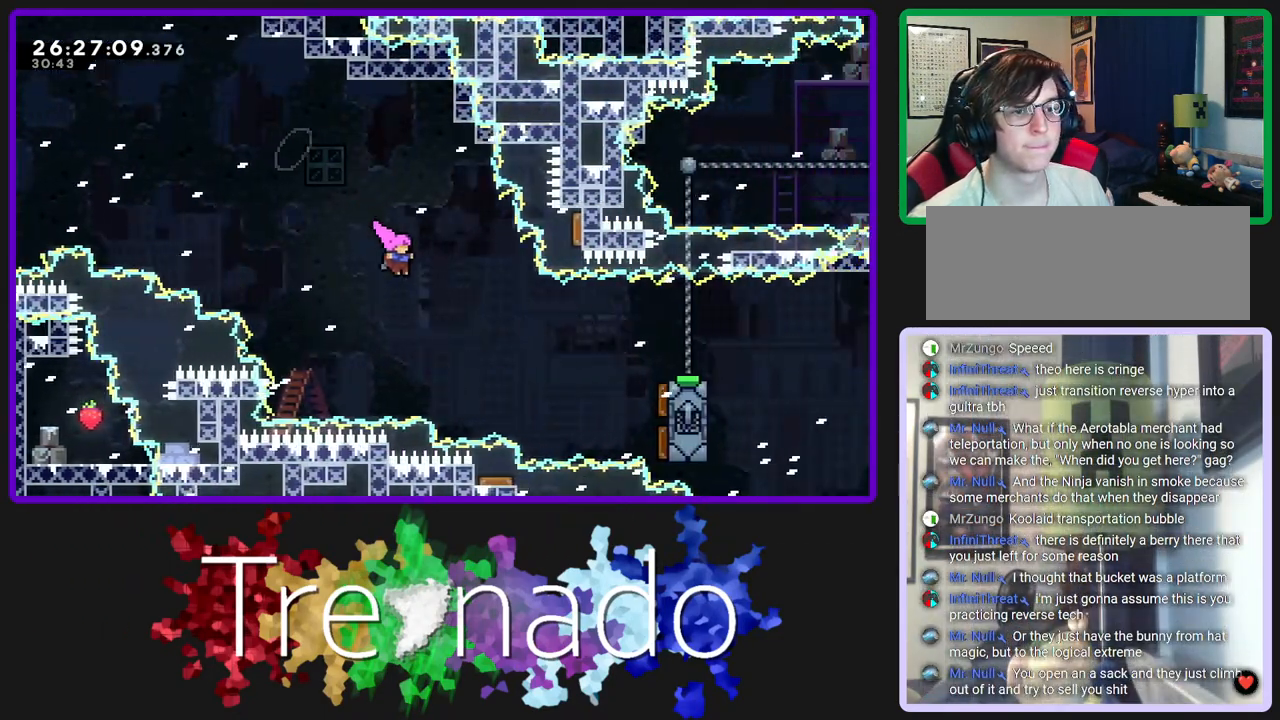
{"dt_ms": 500, "buttons": ["L2", "R2", "R3"], "left_stick": "center", "right_stick": "center", "events": [[117, "L2", "down"], [267, "L2", "up"], [417, "L2", "down"]]}
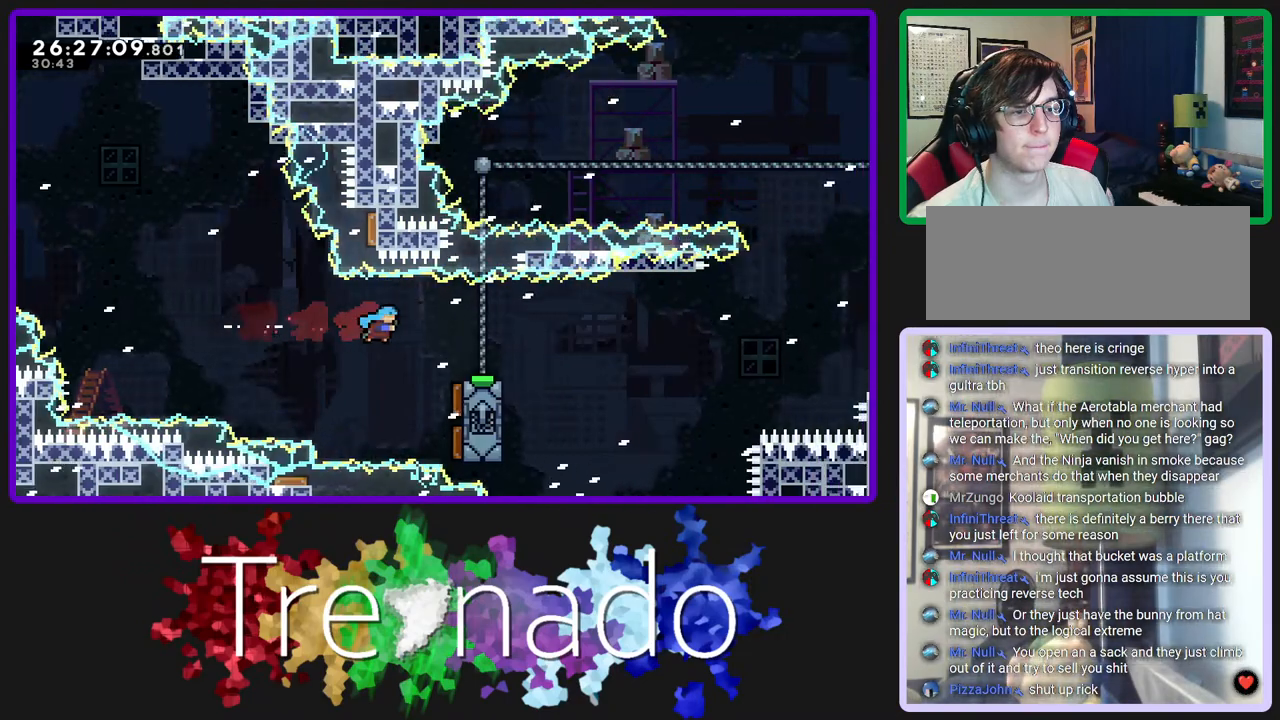
{"dt_ms": 1000, "buttons": ["R2", "R3"], "left_stick": "center", "right_stick": "center"}
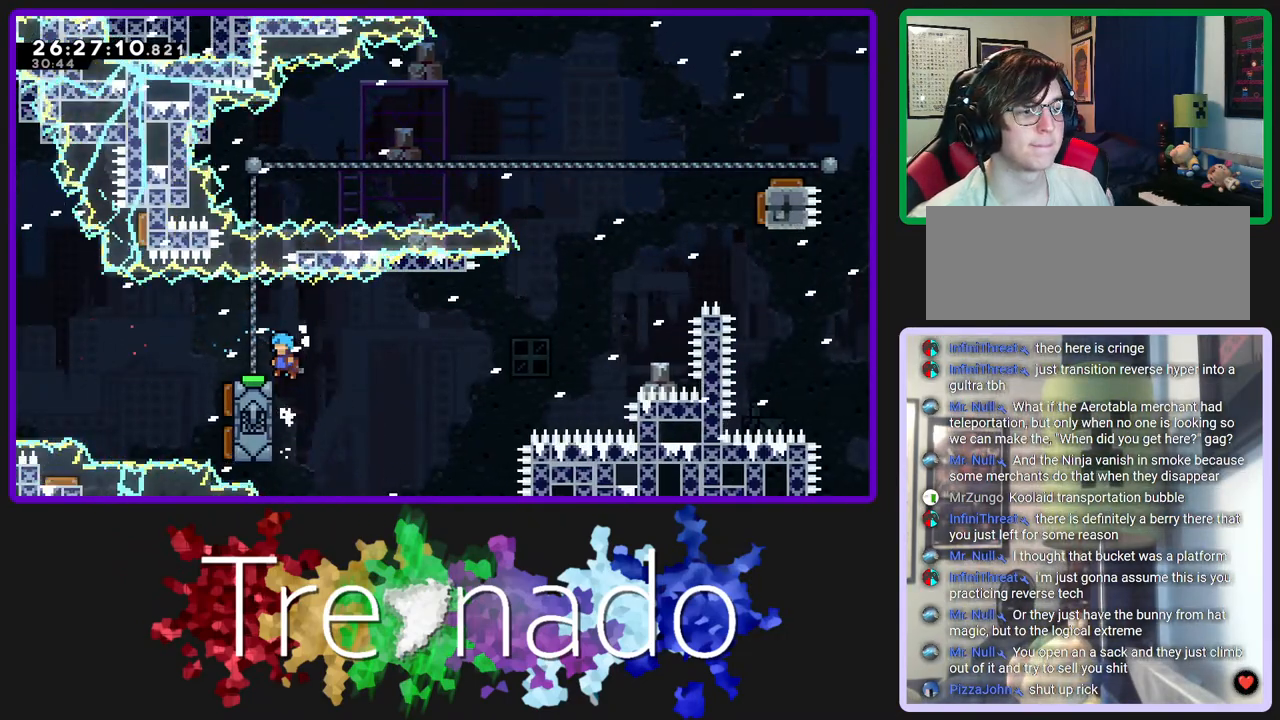
{"dt_ms": 500, "buttons": ["R2", "R3"], "left_stick": "center", "right_stick": "center", "events": []}
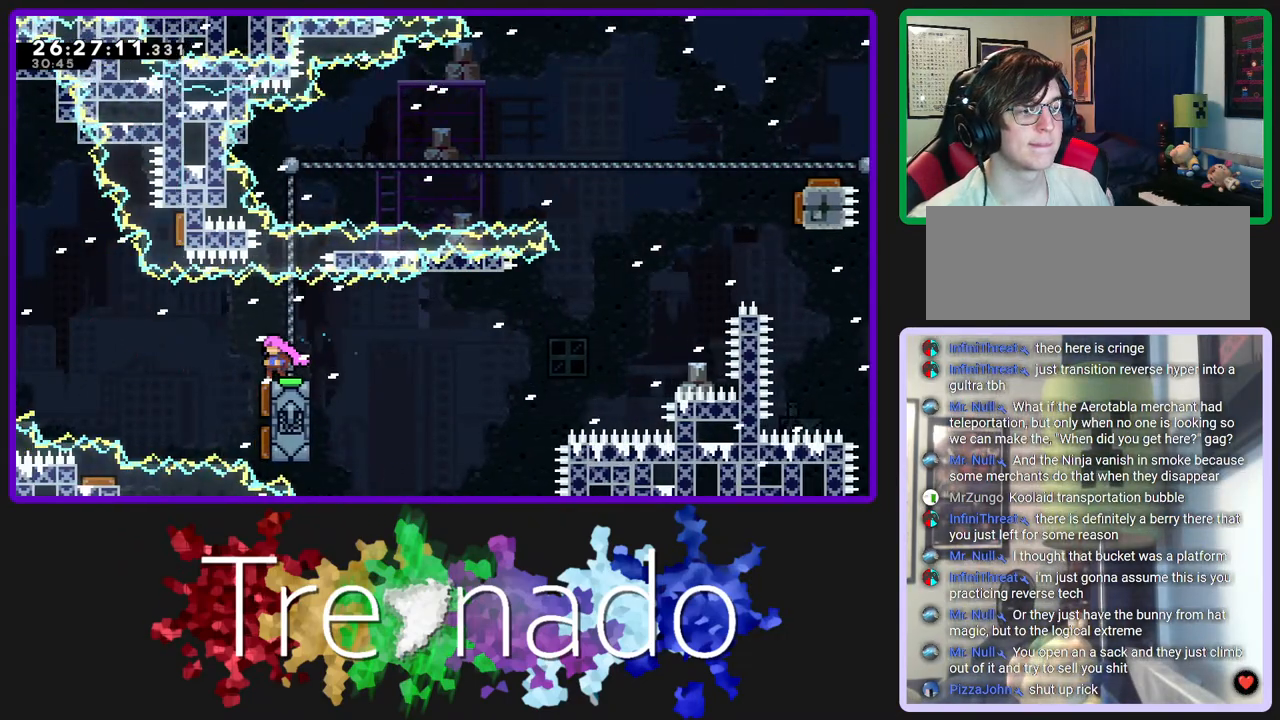
{"dt_ms": 500, "buttons": ["L2", "R2", "R3"], "left_stick": "center", "right_stick": "center", "events": [[217, "A", "down"], [283, "A", "up"], [383, "L2", "down"]]}
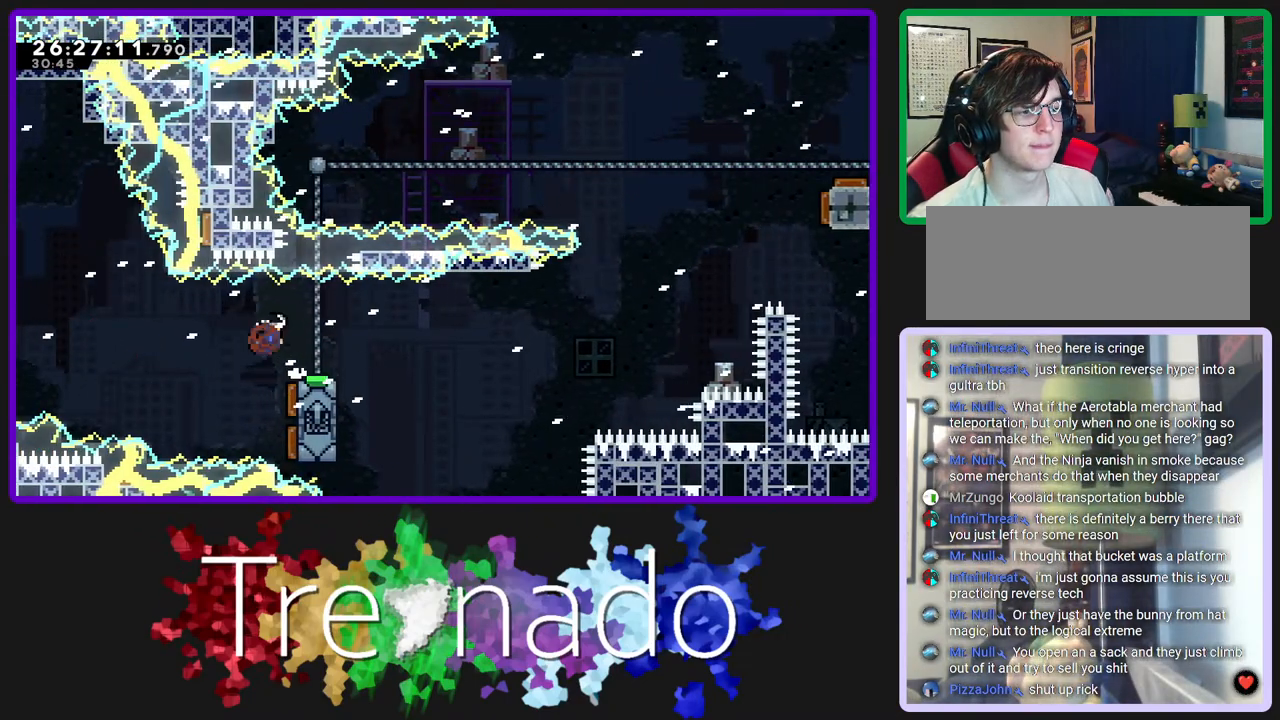
{"dt_ms": 500, "buttons": ["A", "L2", "R2", "R3", "DPAD_UP"], "left_stick": "center", "right_stick": "center", "events": [[33, "L2", "up"], [50, "A", "down"], [450, "DPAD_UP", "down"], [467, "L2", "down"]]}
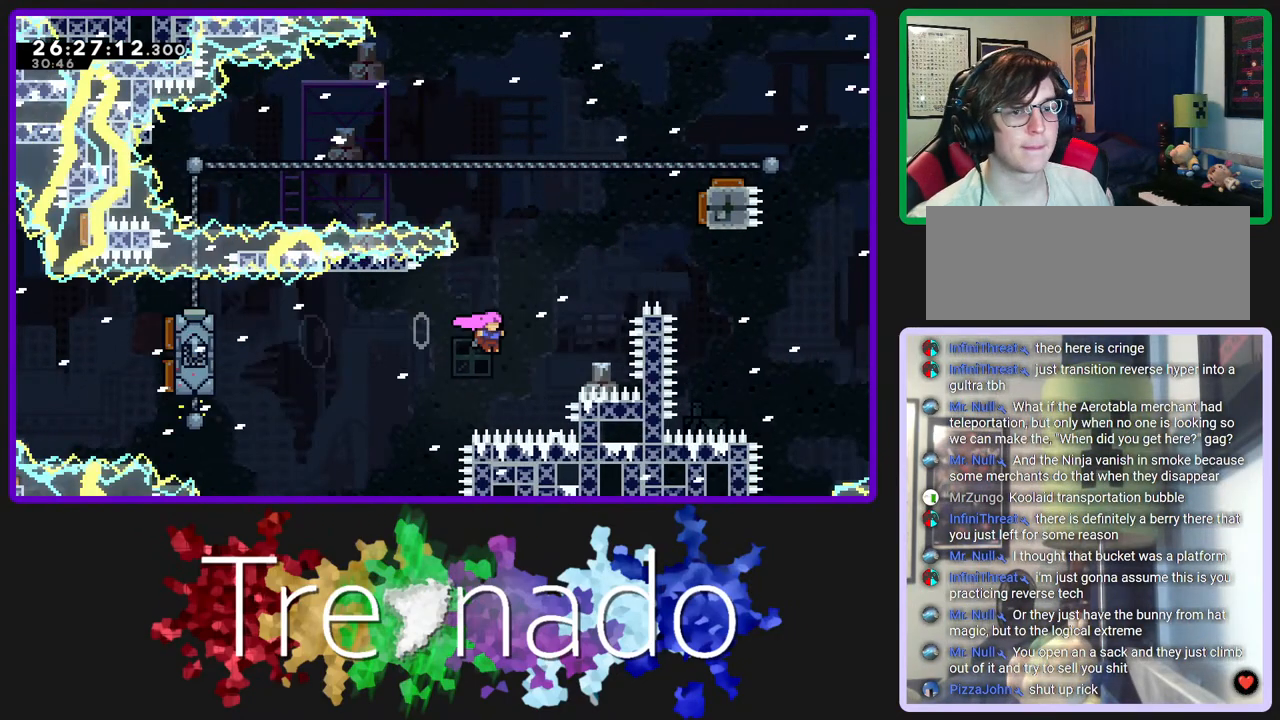
{"dt_ms": 500, "buttons": ["A", "R2", "R3"], "left_stick": "center", "right_stick": "center", "events": [[133, "L2", "up"], [317, "L2", "down"], [417, "DPAD_UP", "up"], [450, "L2", "up"]]}
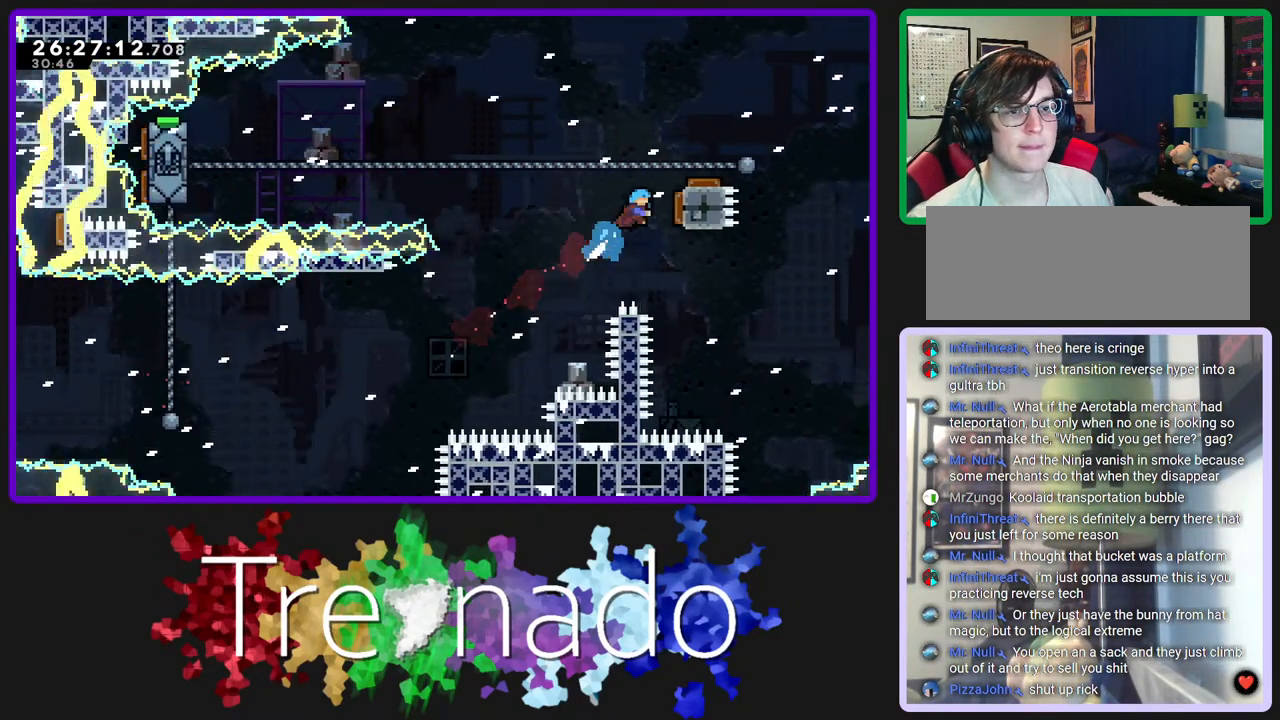
{"dt_ms": 1000, "buttons": ["A", "L2", "R2", "R3"], "left_stick": "center", "right_stick": "center"}
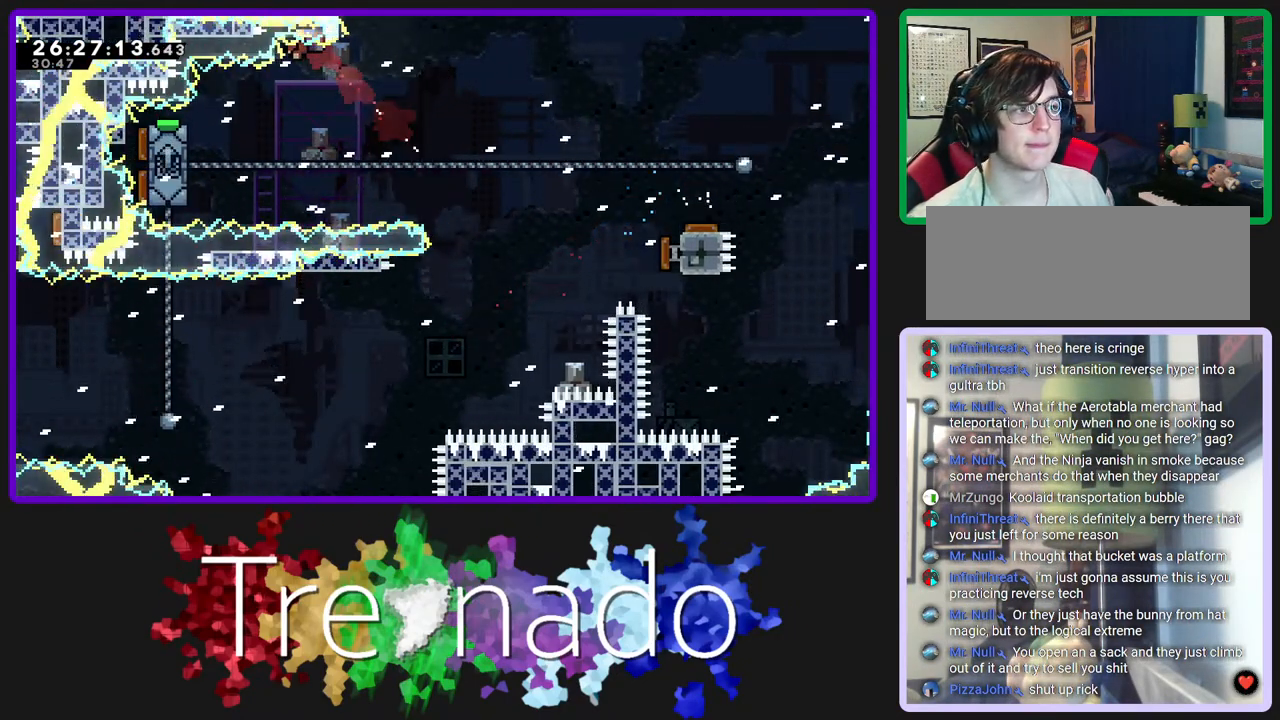
{"dt_ms": 500, "buttons": ["R2", "R3"], "left_stick": "center", "right_stick": "center", "events": [[17, "L2", "up"], [433, "A", "up"]]}
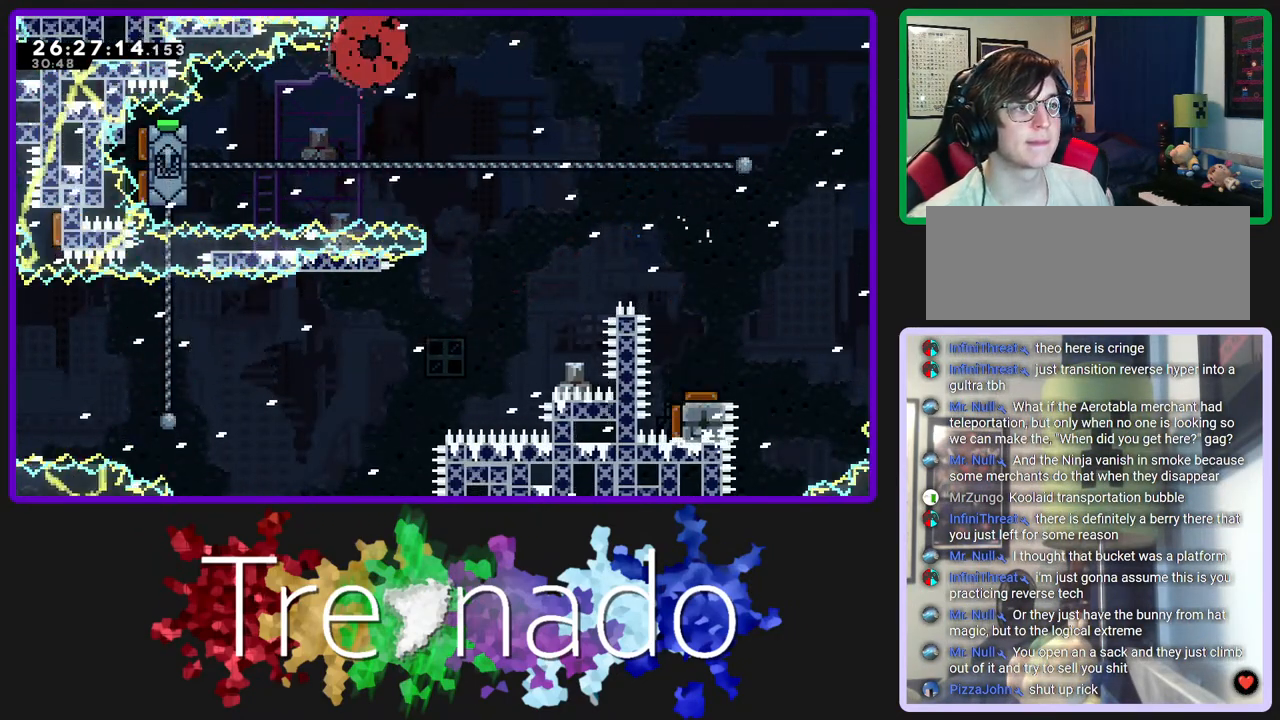
{"dt_ms": 500, "buttons": ["R2", "R3"], "left_stick": "center", "right_stick": "center", "events": [[100, "A", "down"], [233, "A", "up"]]}
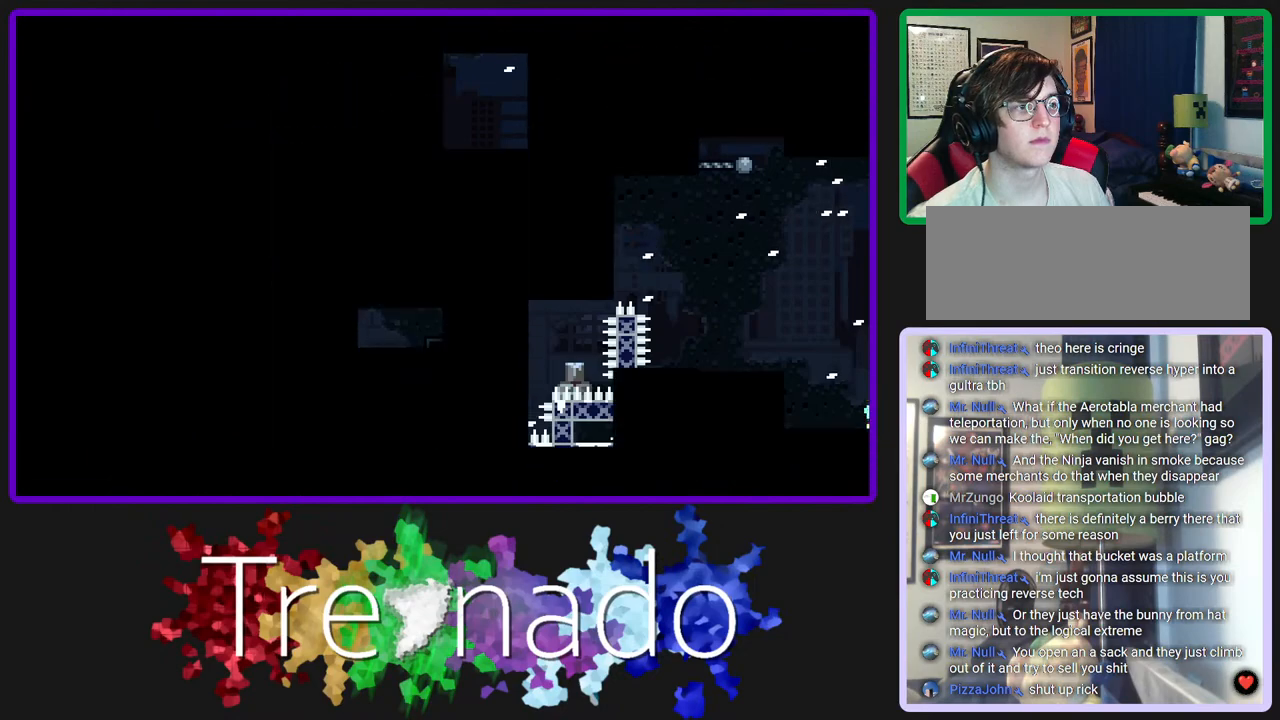
{"dt_ms": 500, "buttons": ["R2", "R3"], "left_stick": "center", "right_stick": "center", "events": []}
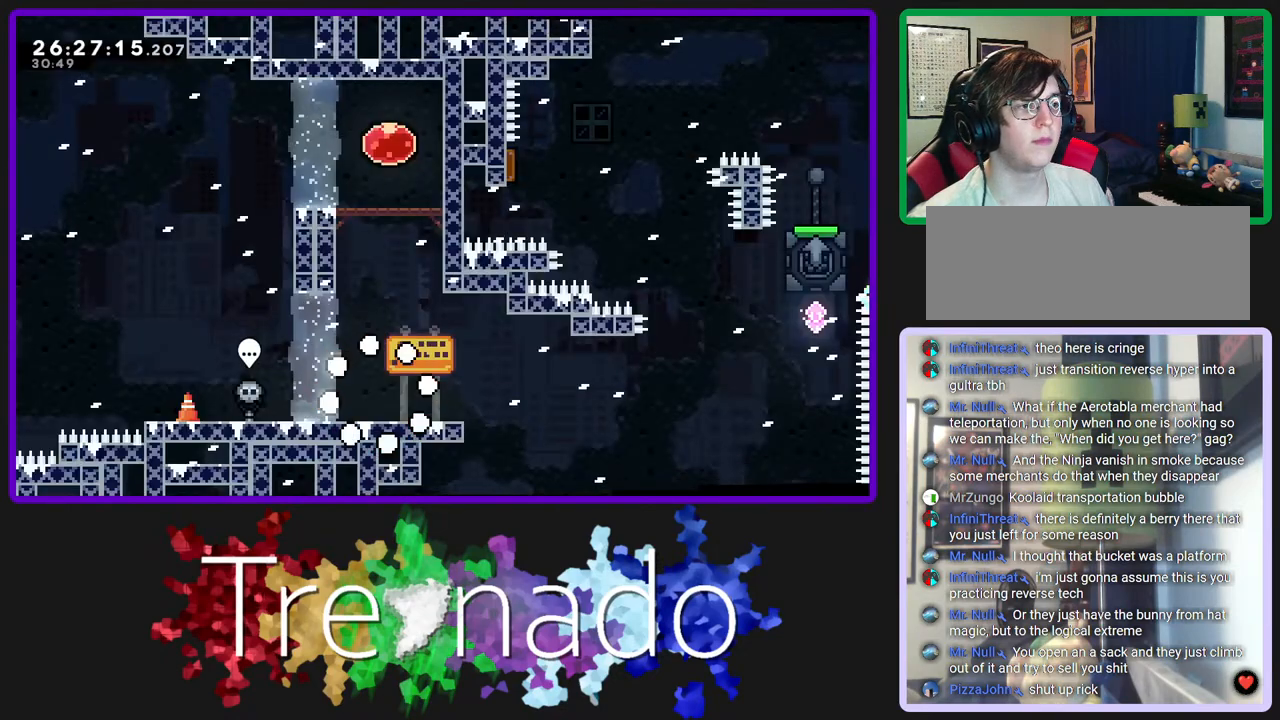
{"dt_ms": 500, "buttons": ["R2", "R3"], "left_stick": "center", "right_stick": "center", "events": []}